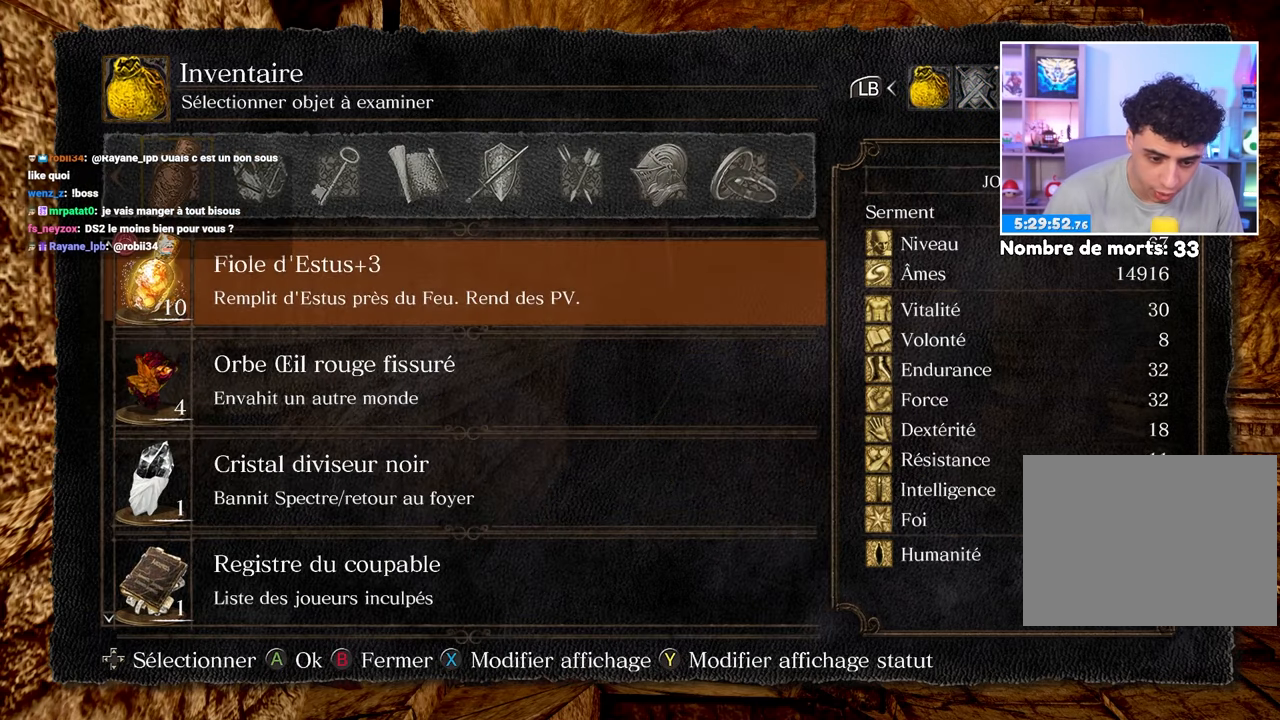
Gameplay with a controller (Xbox layout); each line is a JSON object with the inputs held at the frame after it. "button_events" lists button changes between this image and that frame as [ms after this image, input, new state], when the widget could be followed in between (sticks are given only as held states). Not read: L3 R3.
{"buttons": ["R1"], "left_stick": "center", "right_stick": "center", "button_events": [[467, "R1", "down"]]}
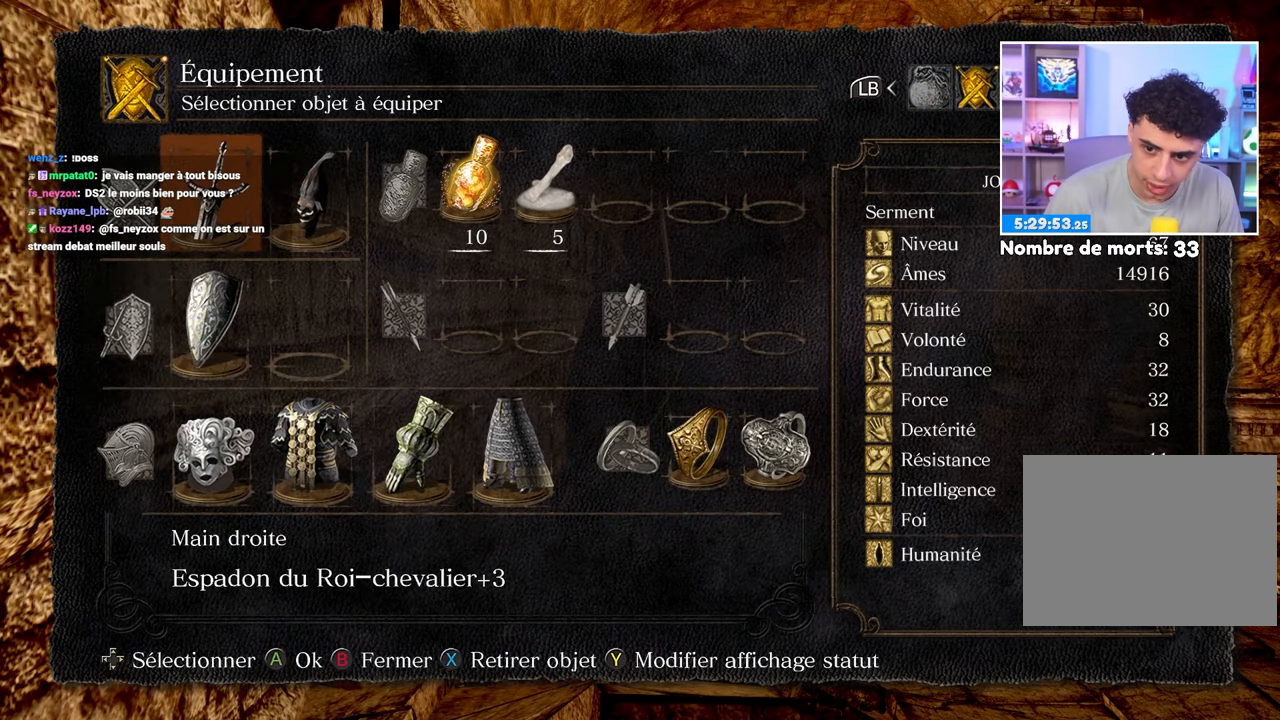
{"buttons": ["DPAD_UP"], "left_stick": "center", "right_stick": "center", "button_events": [[33, "R1", "up"], [483, "DPAD_UP", "down"]]}
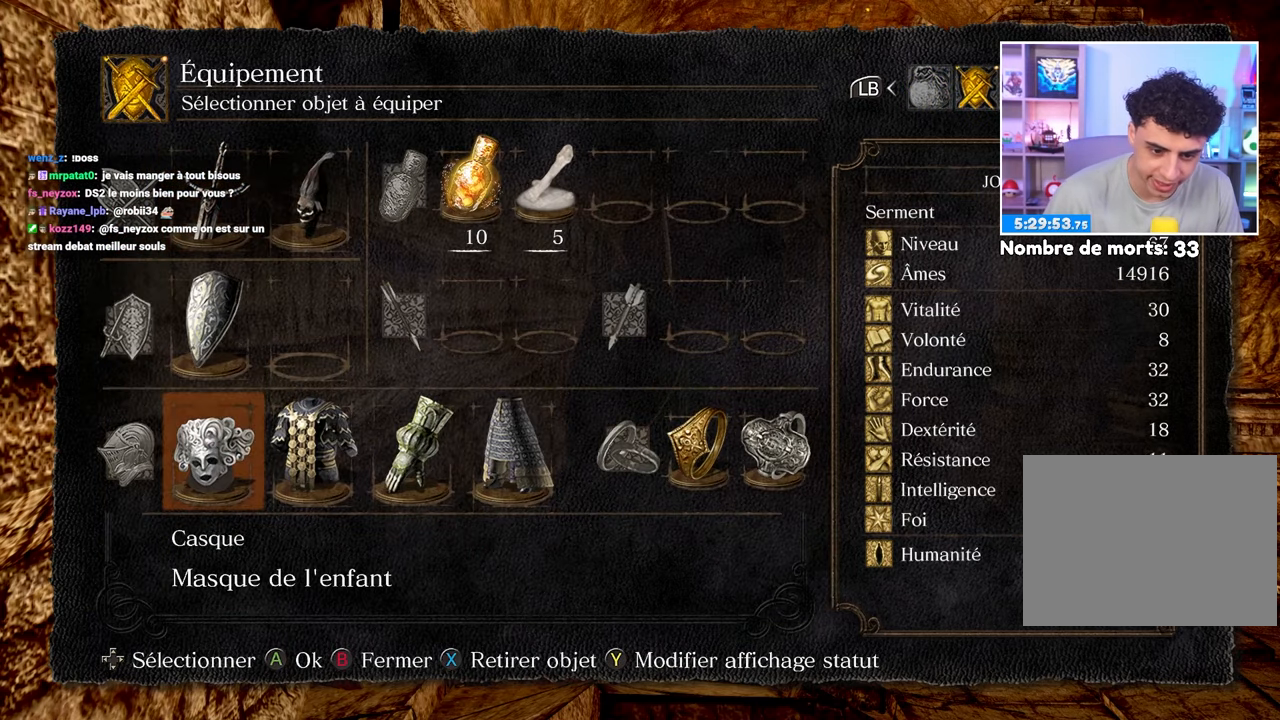
{"buttons": [], "left_stick": "center", "right_stick": "center", "button_events": [[67, "DPAD_UP", "up"], [167, "DPAD_RIGHT", "down"], [233, "DPAD_RIGHT", "up"]]}
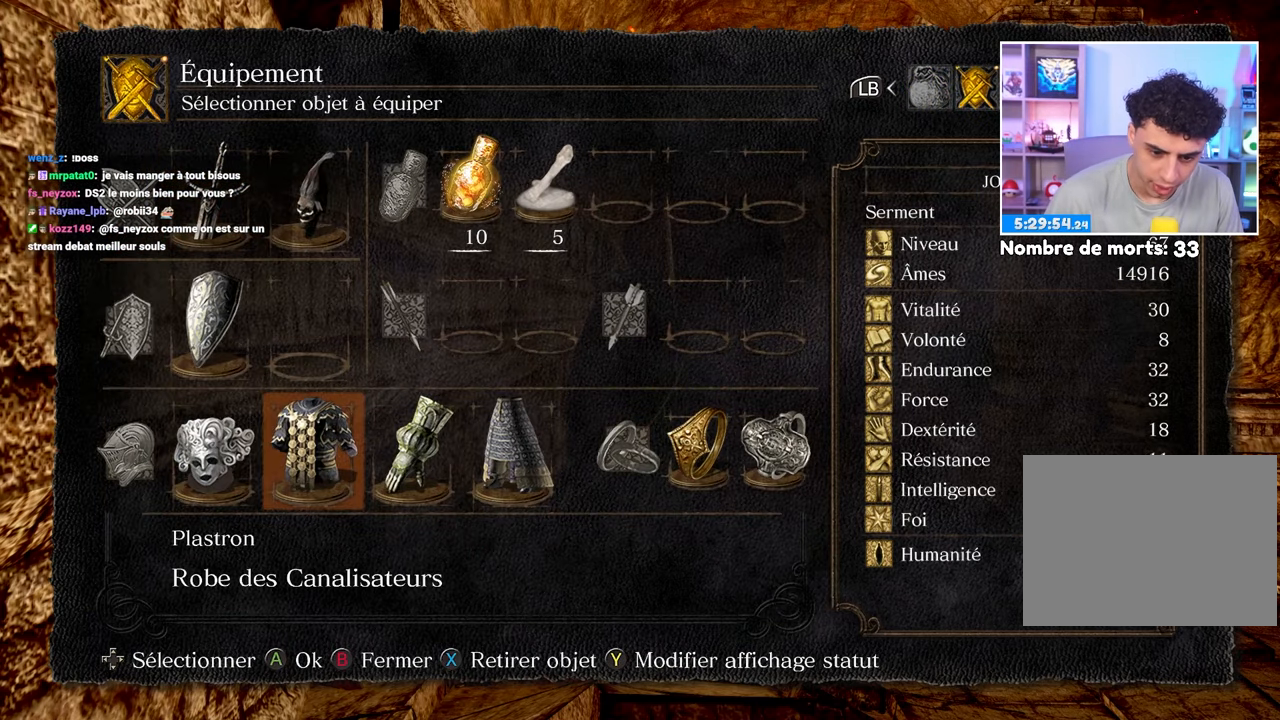
{"buttons": [], "left_stick": "center", "right_stick": "center", "button_events": [[67, "DPAD_RIGHT", "down"], [200, "DPAD_RIGHT", "up"]]}
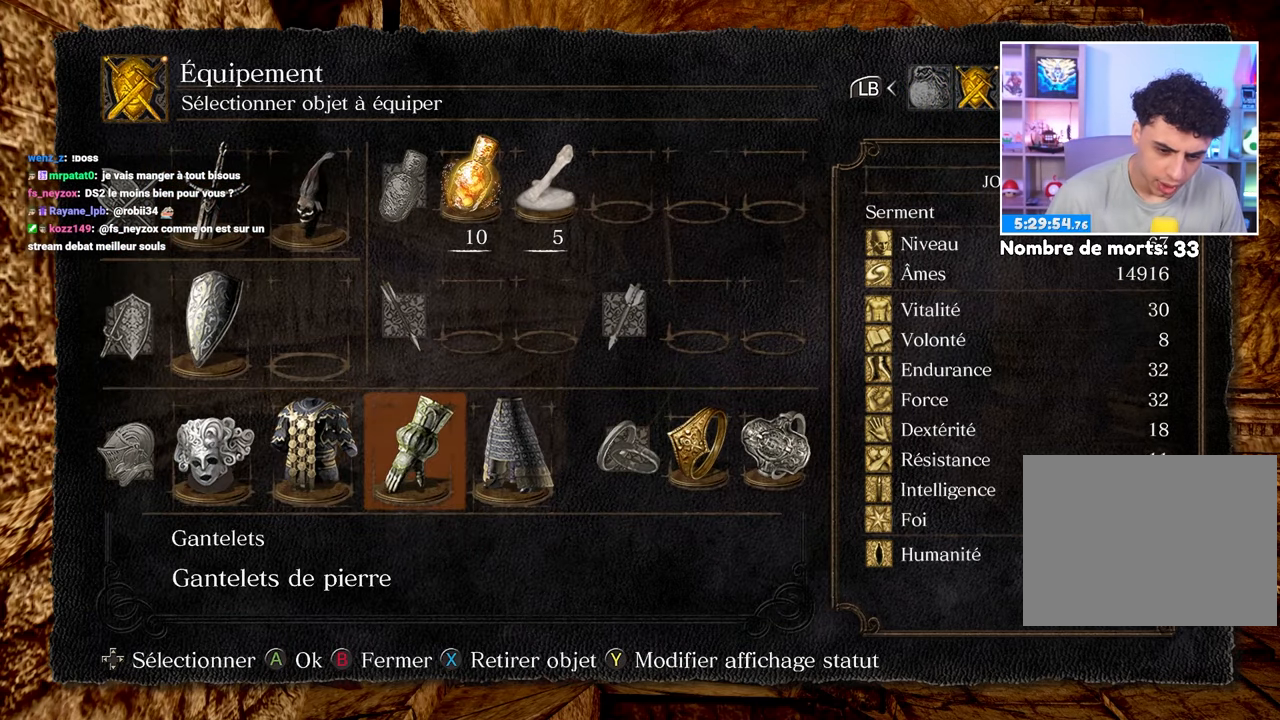
{"buttons": [], "left_stick": "center", "right_stick": "center", "button_events": [[33, "DPAD_RIGHT", "down"], [150, "DPAD_RIGHT", "up"], [350, "A", "down"], [433, "A", "up"]]}
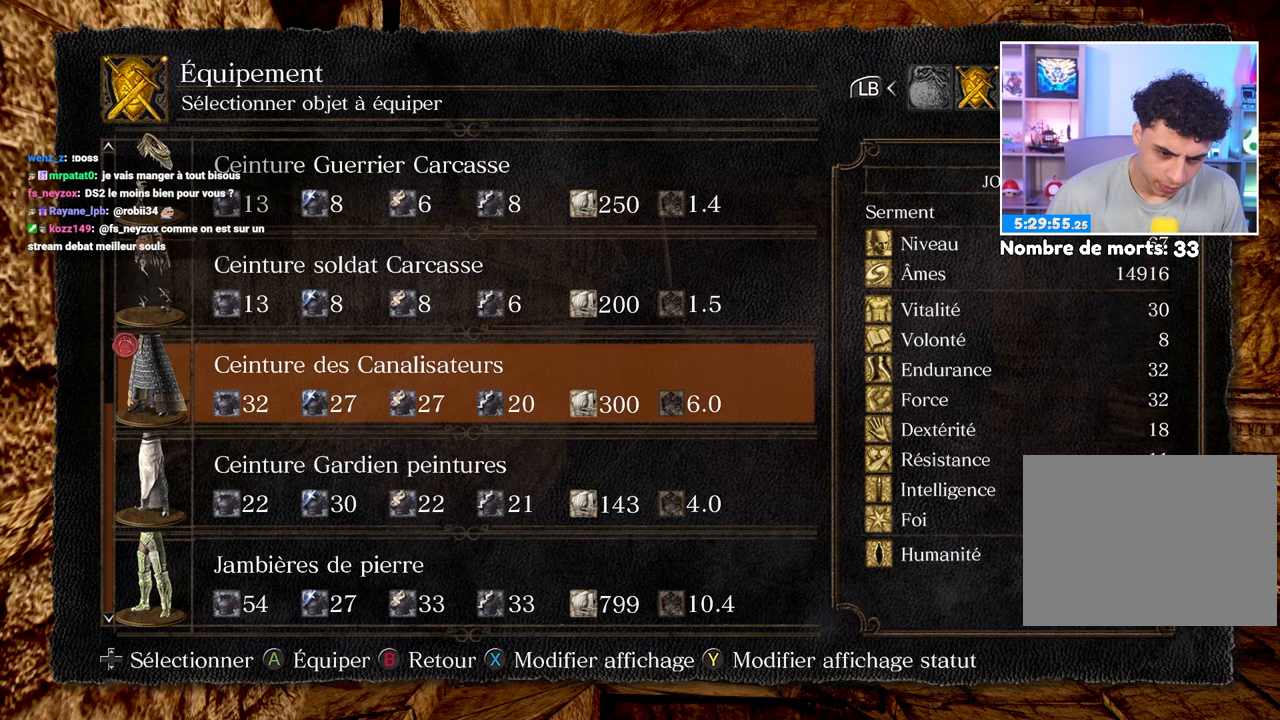
{"buttons": ["DPAD_DOWN"], "left_stick": "center", "right_stick": "center", "button_events": [[250, "DPAD_DOWN", "down"], [367, "DPAD_DOWN", "up"], [450, "DPAD_DOWN", "down"]]}
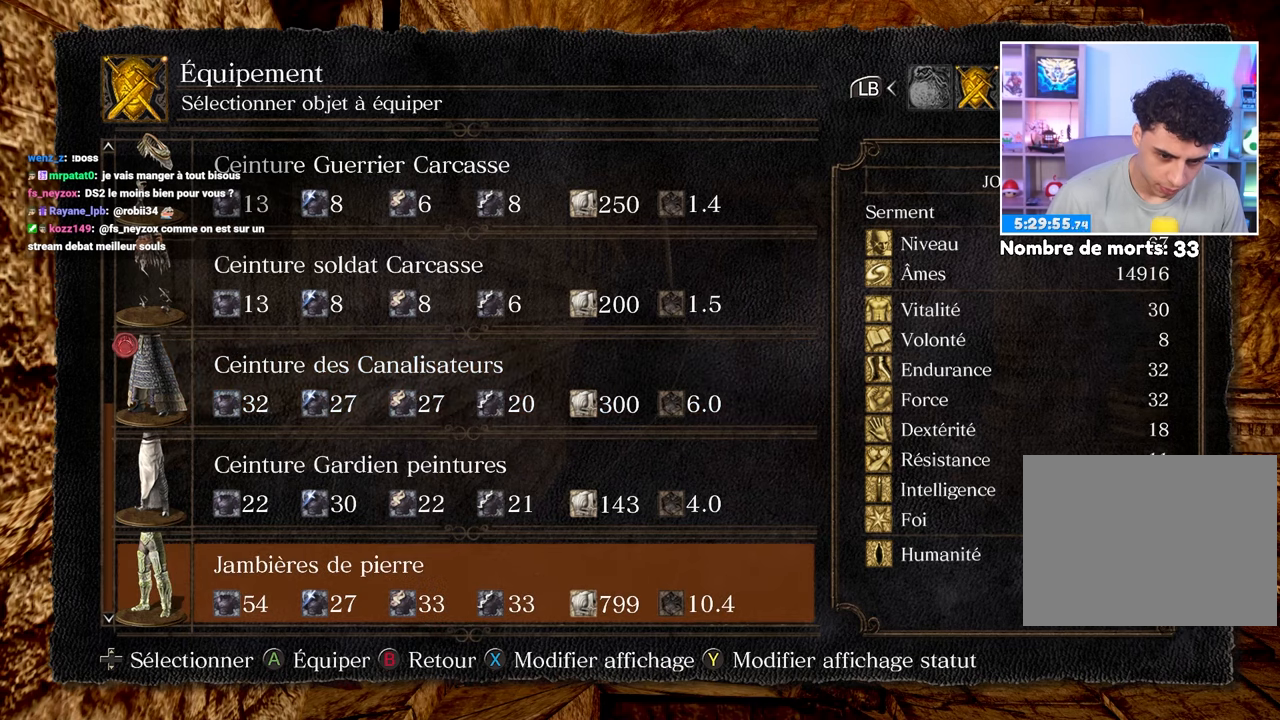
{"buttons": ["DPAD_UP"], "left_stick": "center", "right_stick": "center", "button_events": [[17, "DPAD_DOWN", "up"], [150, "DPAD_DOWN", "down"], [283, "DPAD_DOWN", "up"], [500, "DPAD_UP", "down"]]}
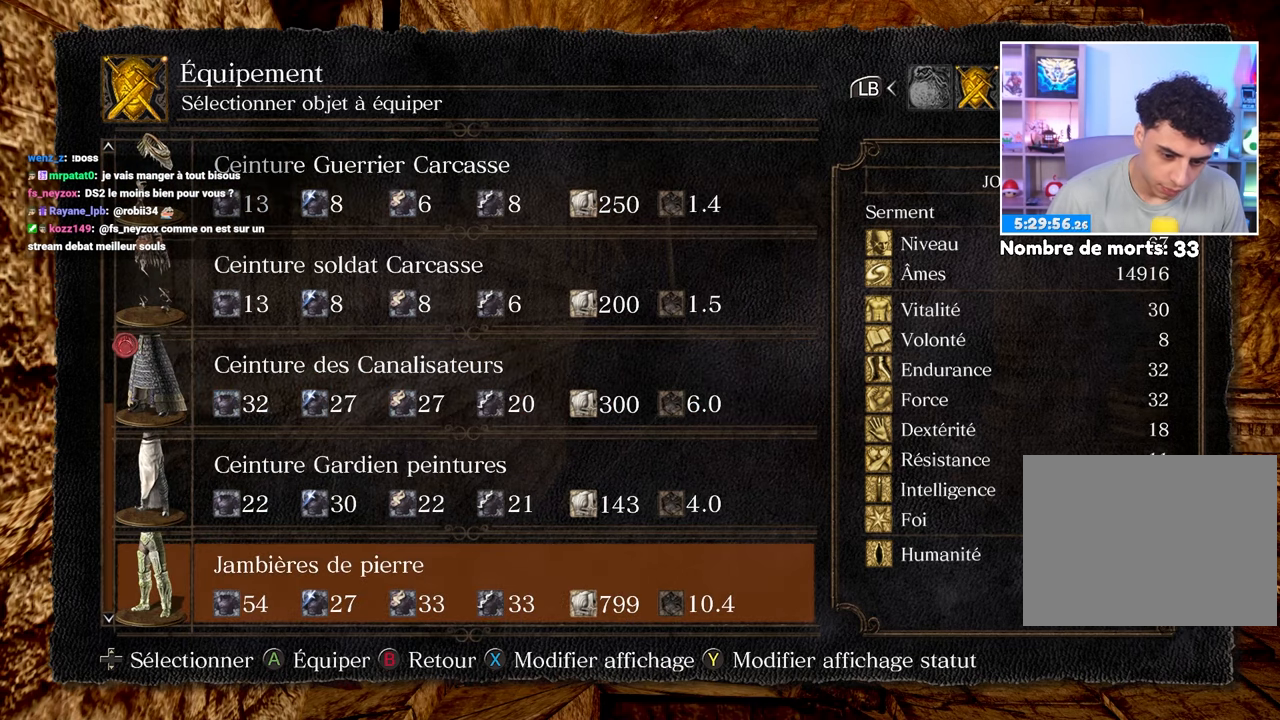
{"buttons": [], "left_stick": "center", "right_stick": "center", "button_events": [[67, "DPAD_UP", "up"]]}
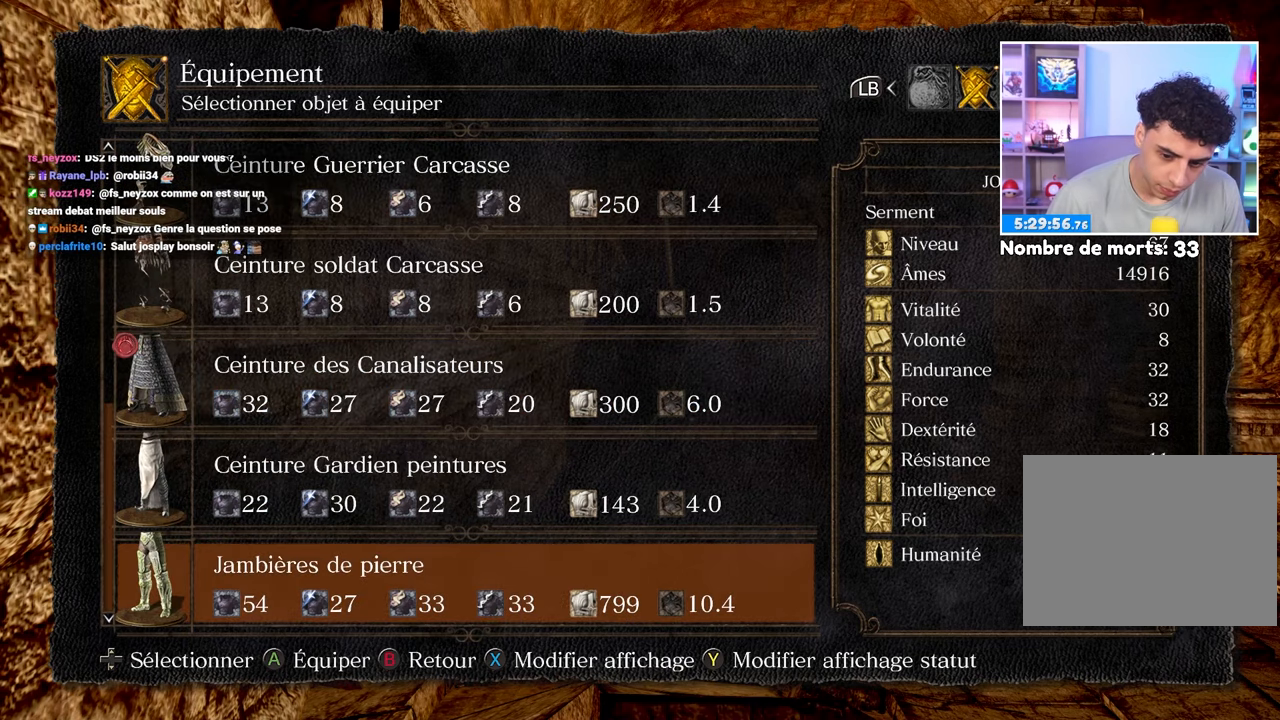
{"buttons": [], "left_stick": "center", "right_stick": "center", "button_events": []}
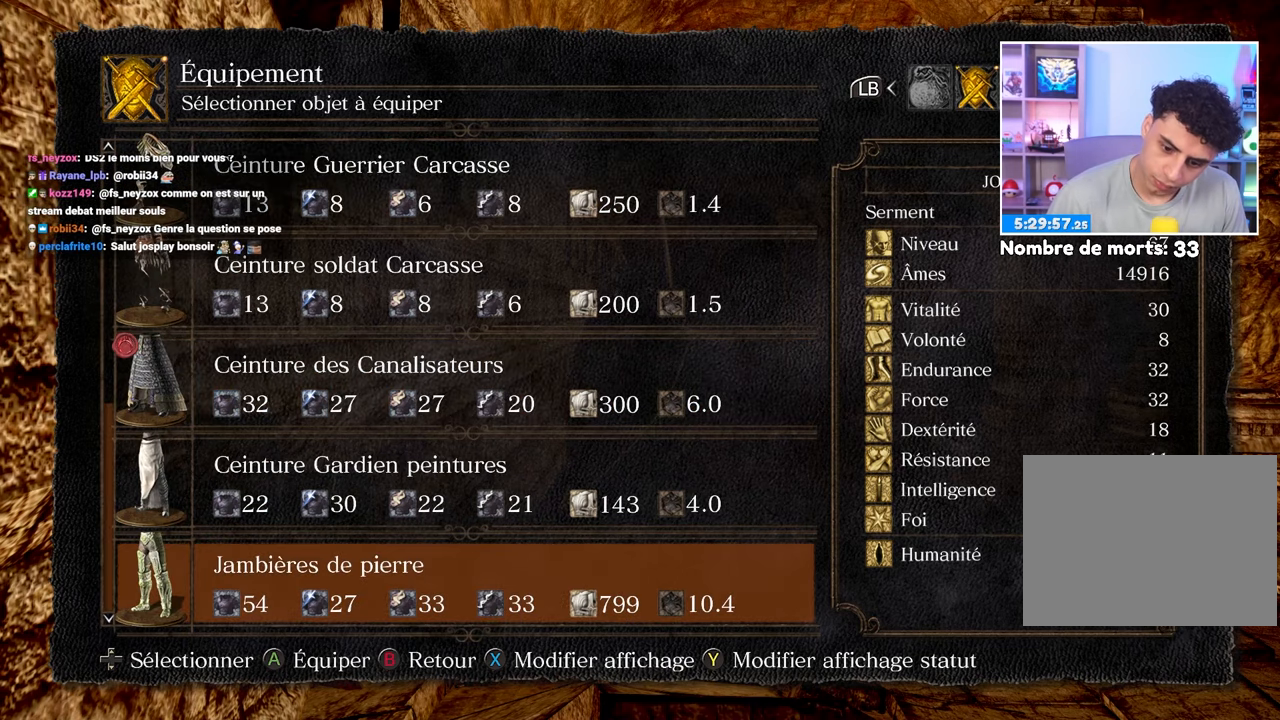
{"buttons": [], "left_stick": "center", "right_stick": "center", "button_events": [[133, "A", "down"], [250, "A", "up"], [417, "R1", "down"], [483, "R1", "up"]]}
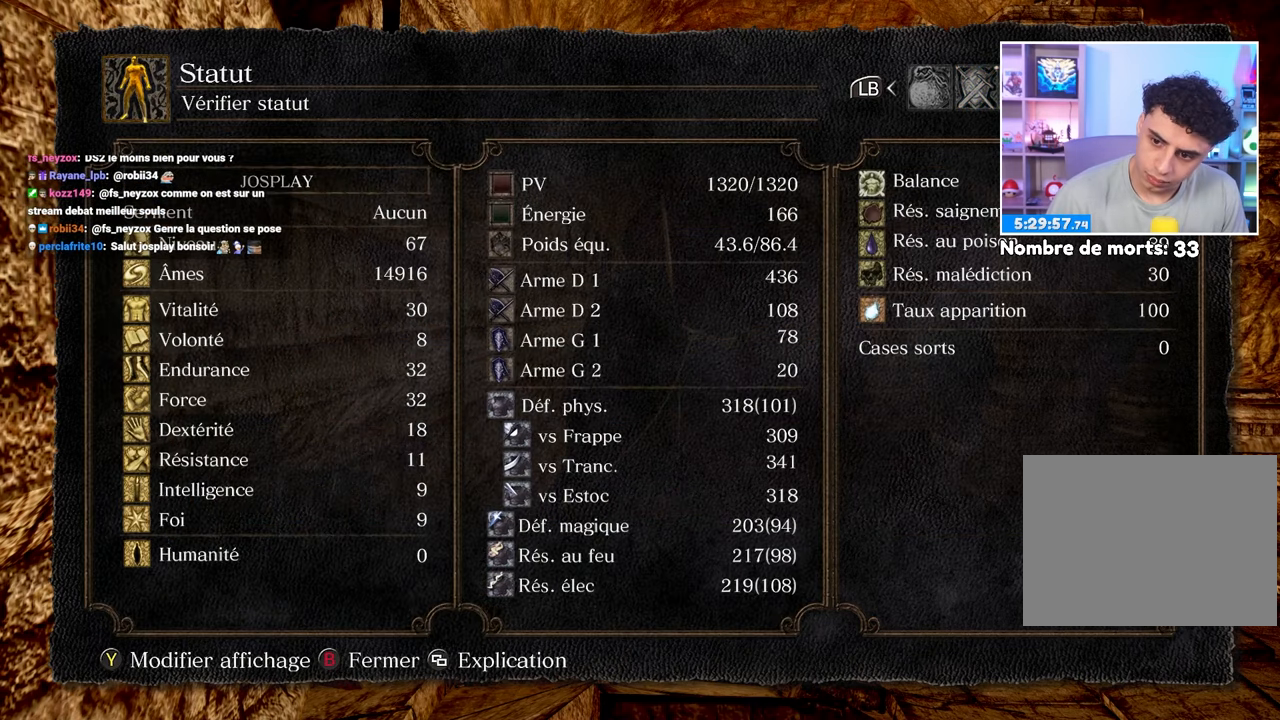
{"buttons": [], "left_stick": "center", "right_stick": "center", "button_events": []}
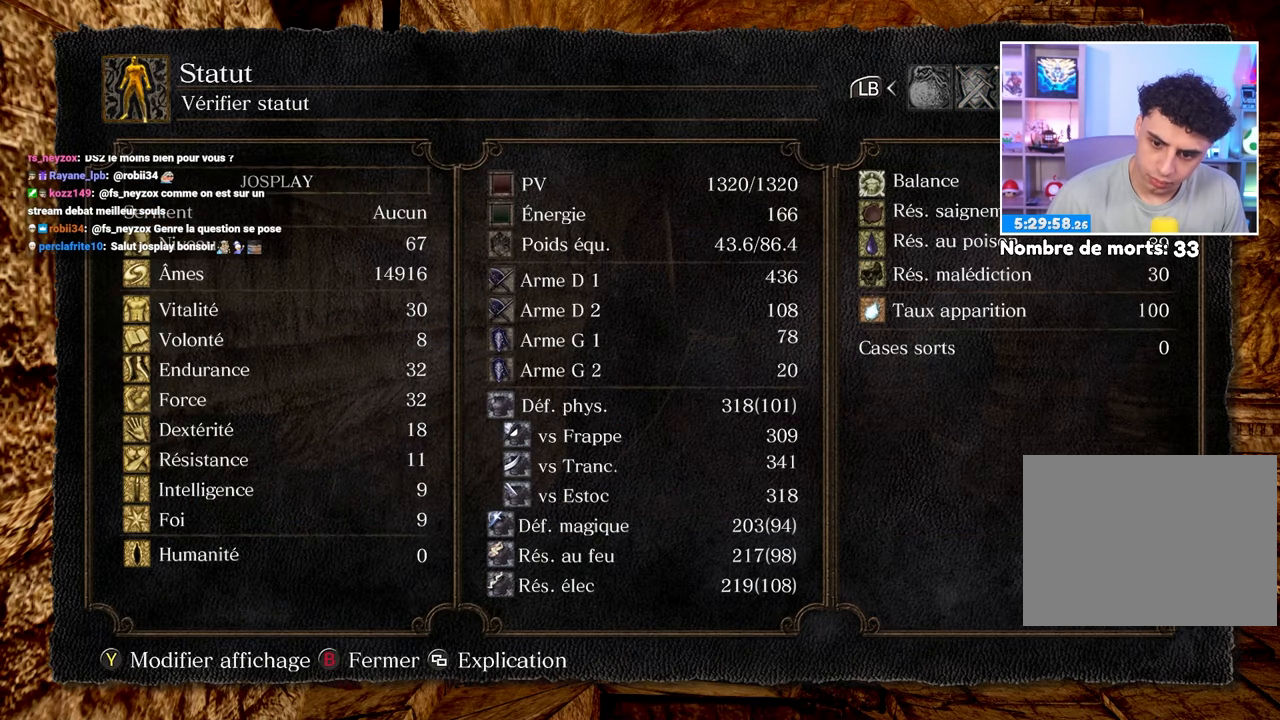
{"buttons": [], "left_stick": "center", "right_stick": "center", "button_events": []}
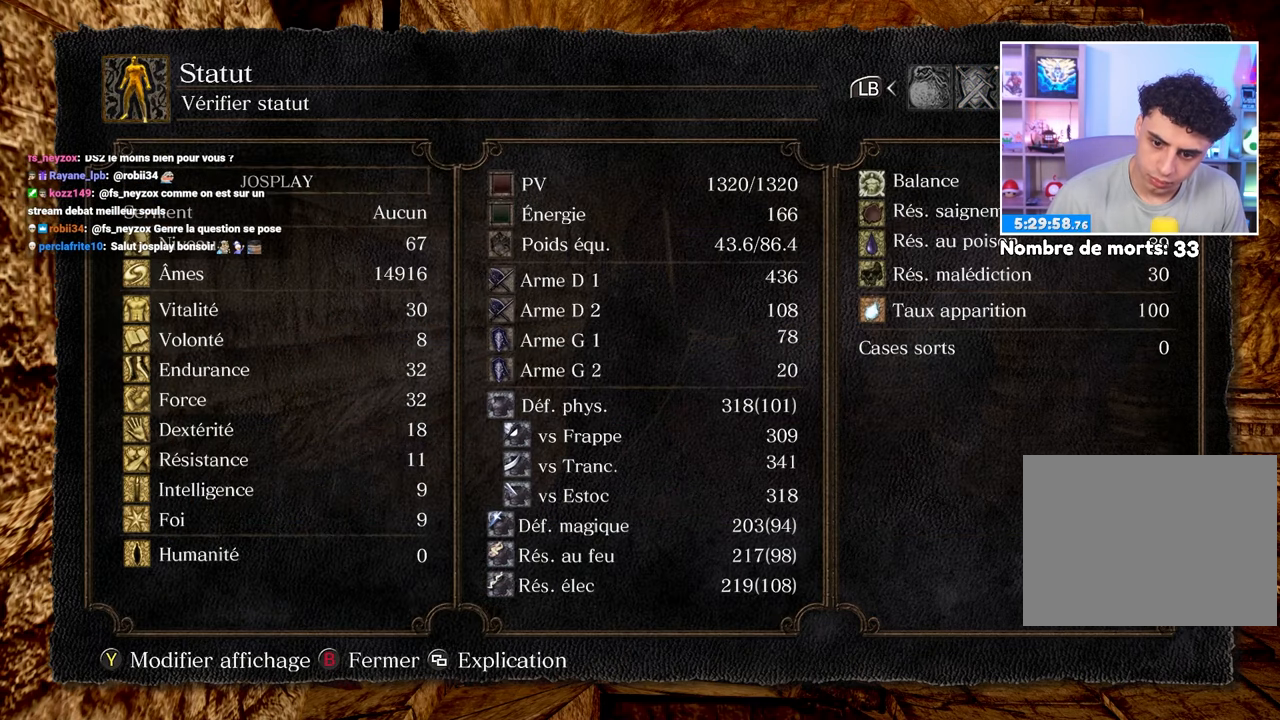
{"buttons": [], "left_stick": "center", "right_stick": "center", "button_events": []}
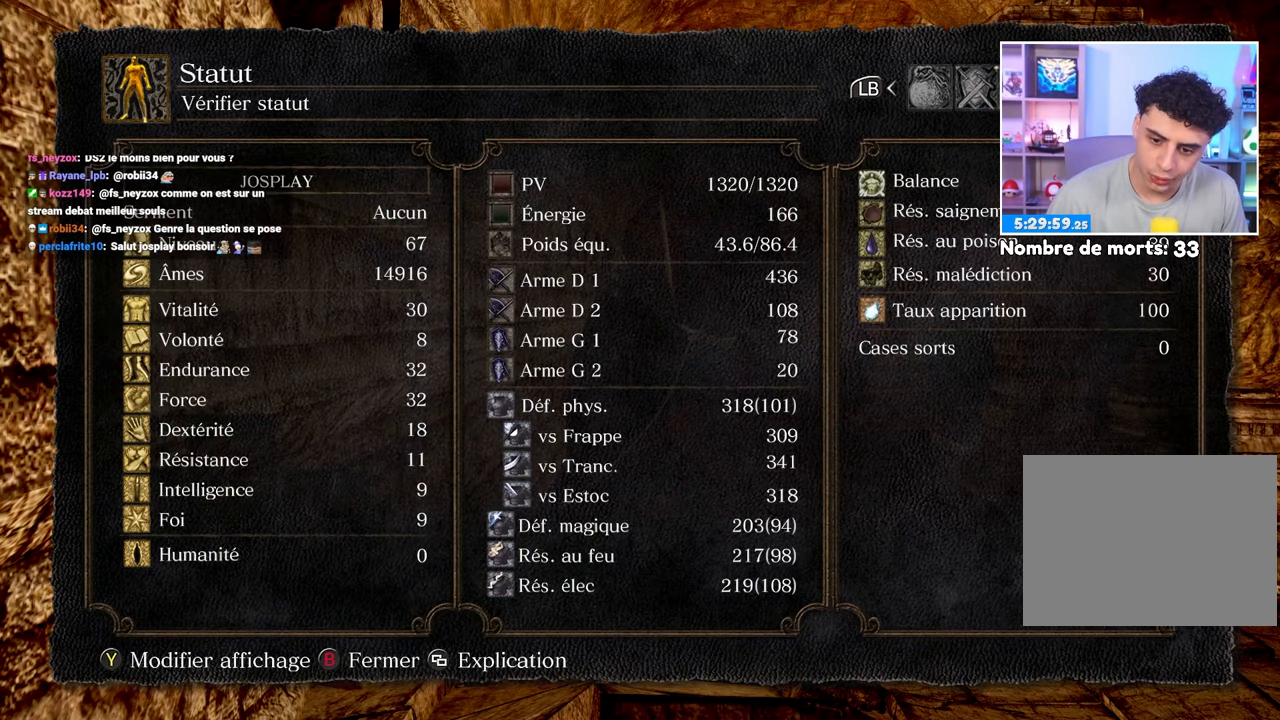
{"buttons": [], "left_stick": "center", "right_stick": "center", "button_events": [[133, "B", "down"], [233, "B", "up"]]}
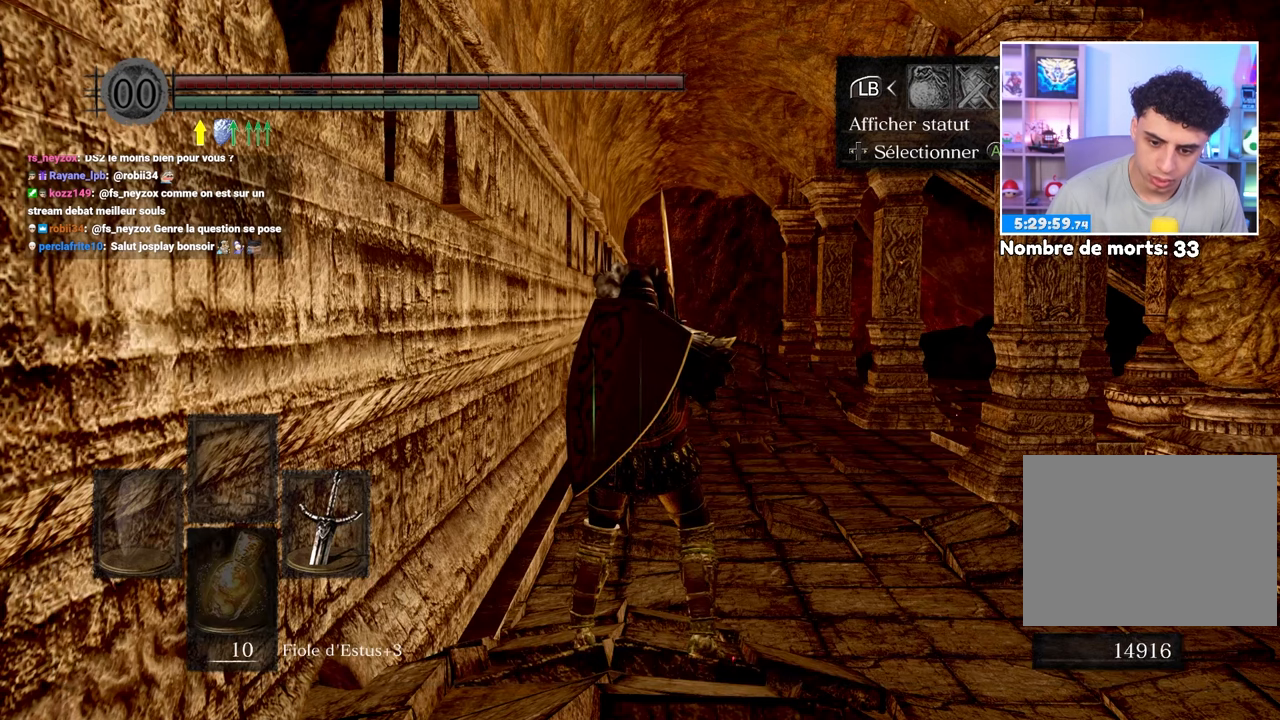
{"buttons": [], "left_stick": "center", "right_stick": "center", "button_events": [[350, "A", "down"], [450, "A", "up"]]}
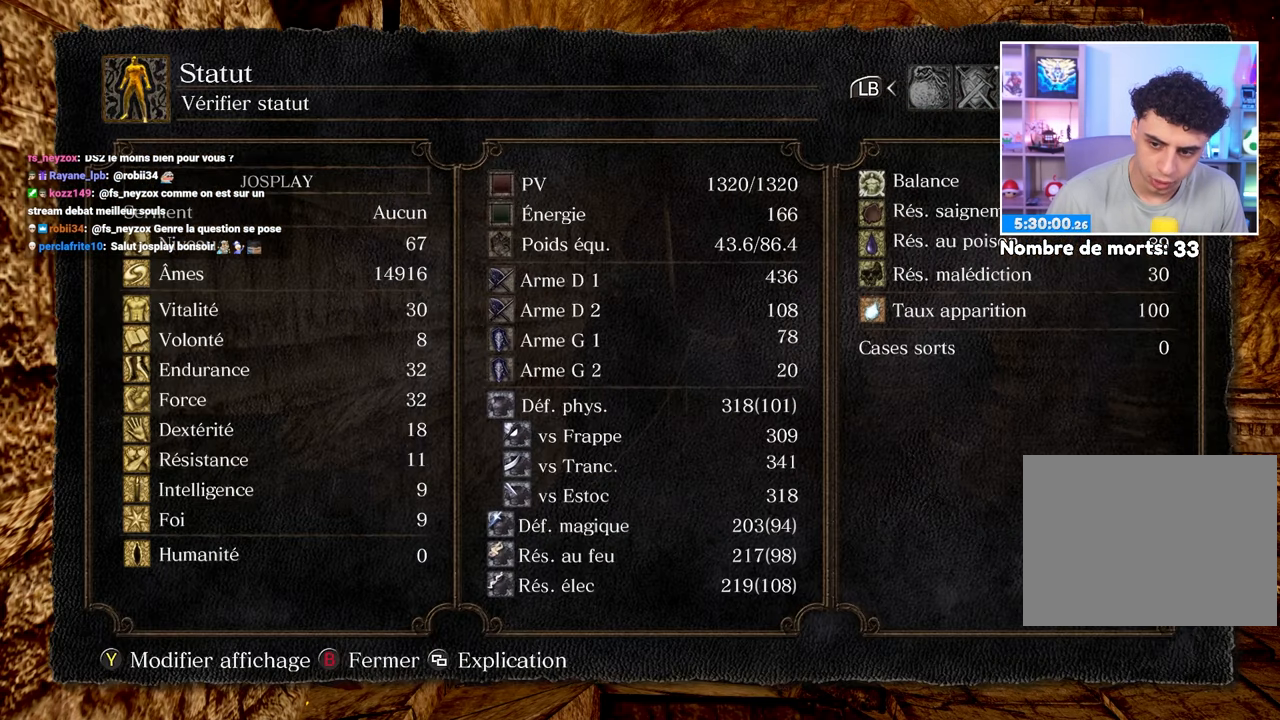
{"buttons": [], "left_stick": "center", "right_stick": "center", "button_events": []}
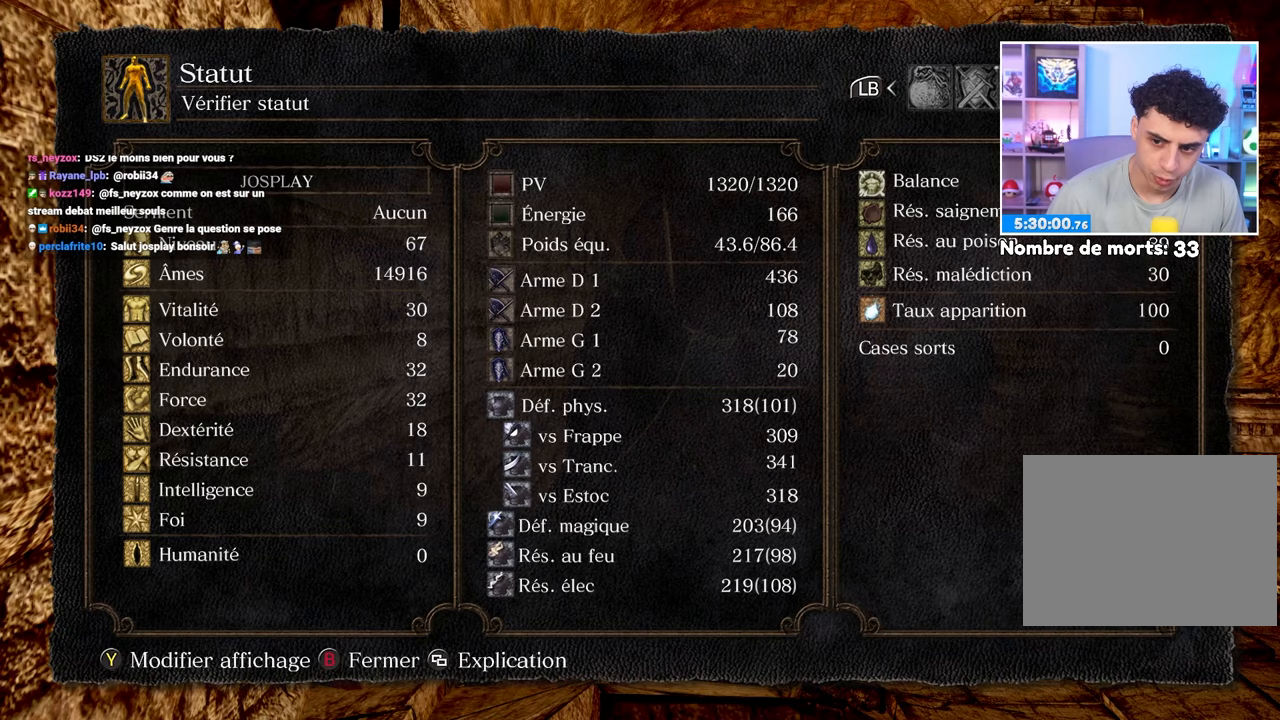
{"buttons": [], "left_stick": "center", "right_stick": "center", "button_events": [[33, "L1", "down"], [150, "L1", "up"], [317, "L1", "down"], [367, "L1", "up"]]}
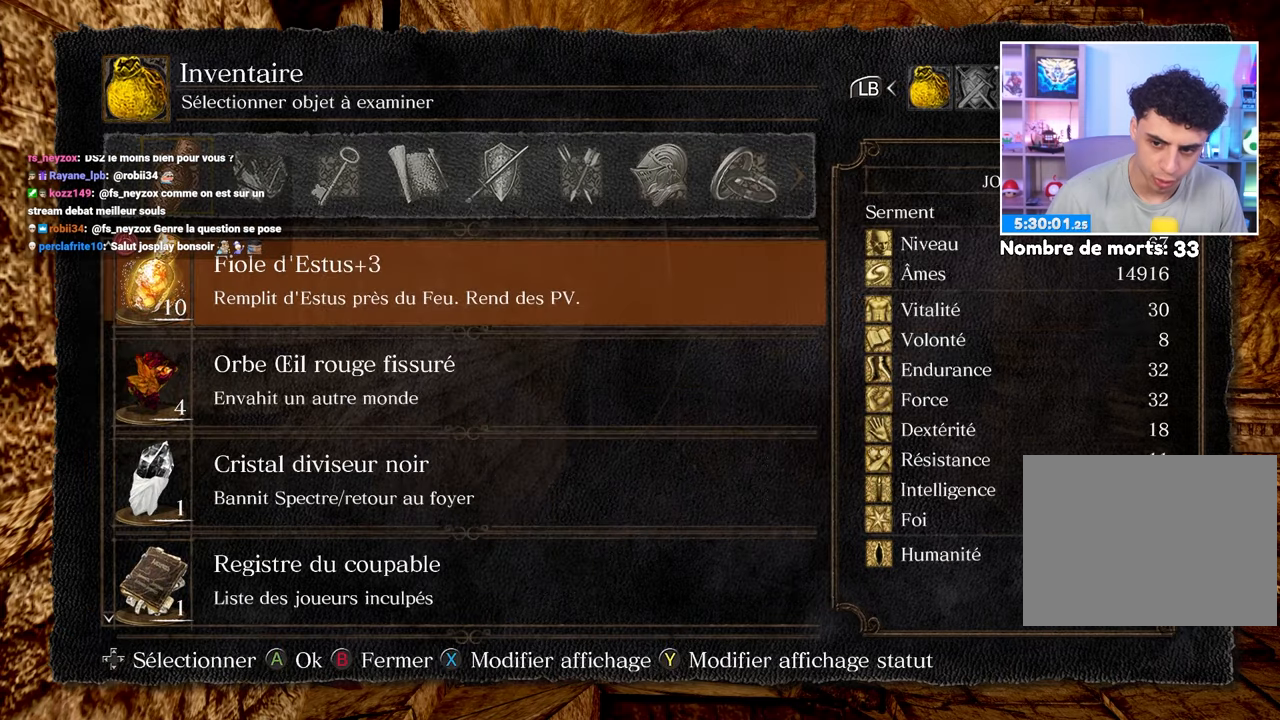
{"buttons": [], "left_stick": "center", "right_stick": "center", "button_events": [[17, "A", "down"], [83, "A", "up"]]}
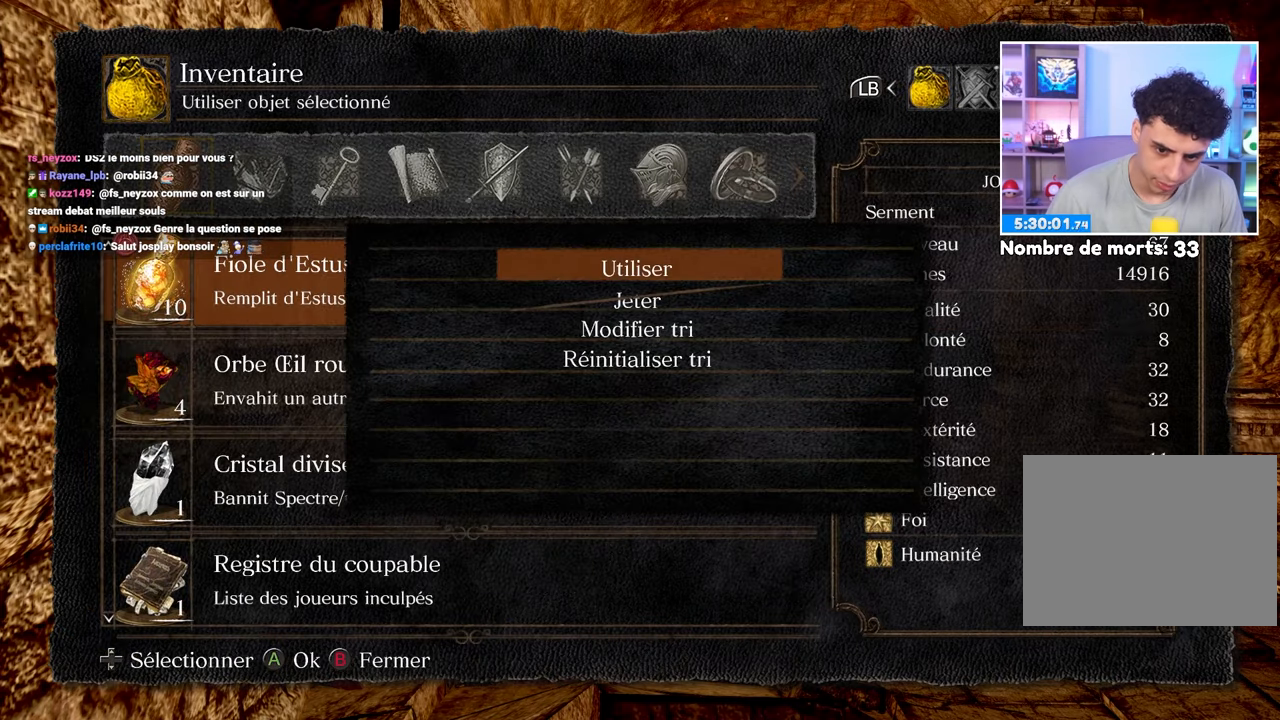
{"buttons": ["B"], "left_stick": "center", "right_stick": "center", "button_events": [[150, "B", "down"], [233, "B", "up"], [483, "B", "down"]]}
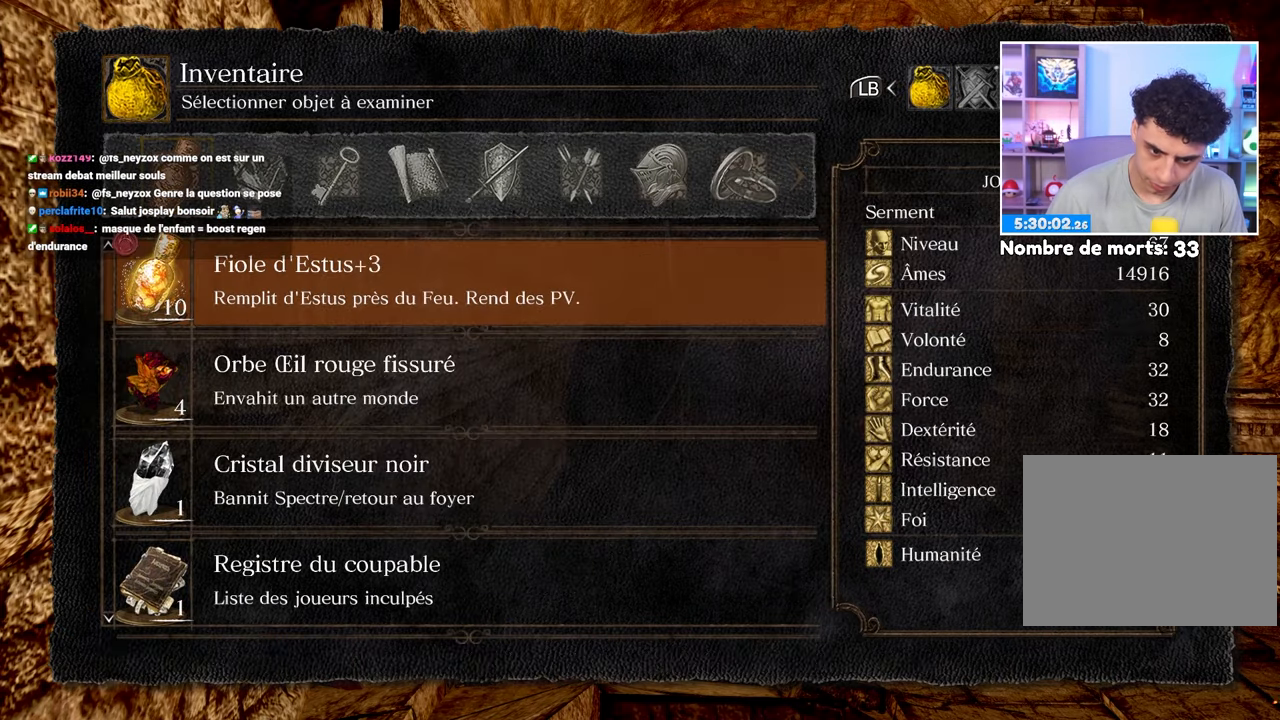
{"buttons": ["A"], "left_stick": "center", "right_stick": "center", "button_events": [[100, "B", "up"], [450, "A", "down"]]}
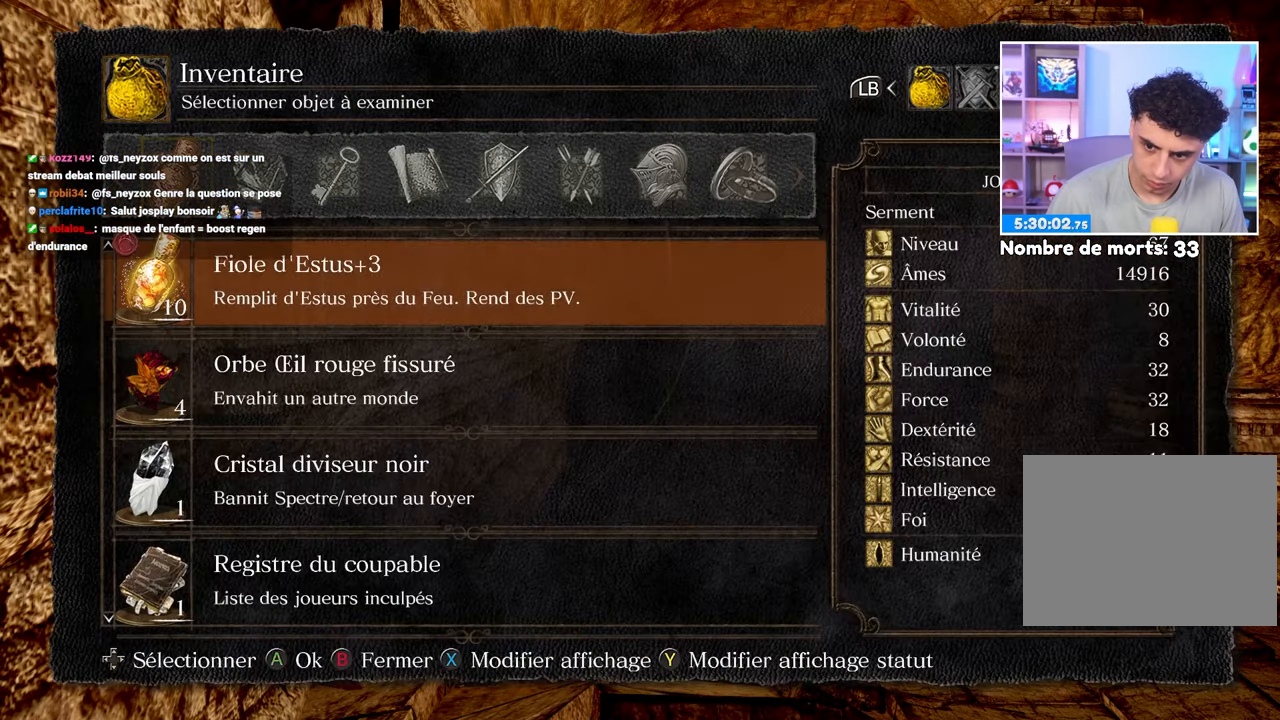
{"buttons": [], "left_stick": "center", "right_stick": "center", "button_events": [[50, "A", "up"], [317, "R1", "down"], [400, "R1", "up"]]}
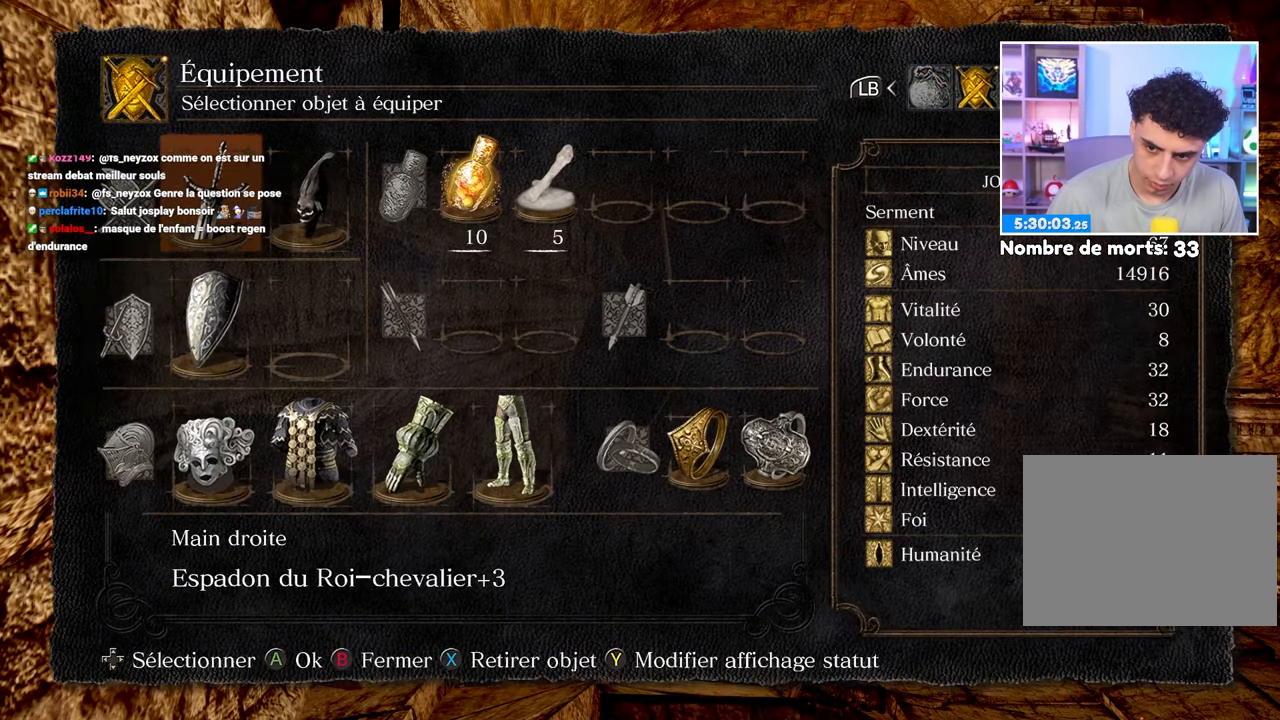
{"buttons": ["DPAD_UP"], "left_stick": "center", "right_stick": "center", "button_events": [[433, "DPAD_UP", "down"]]}
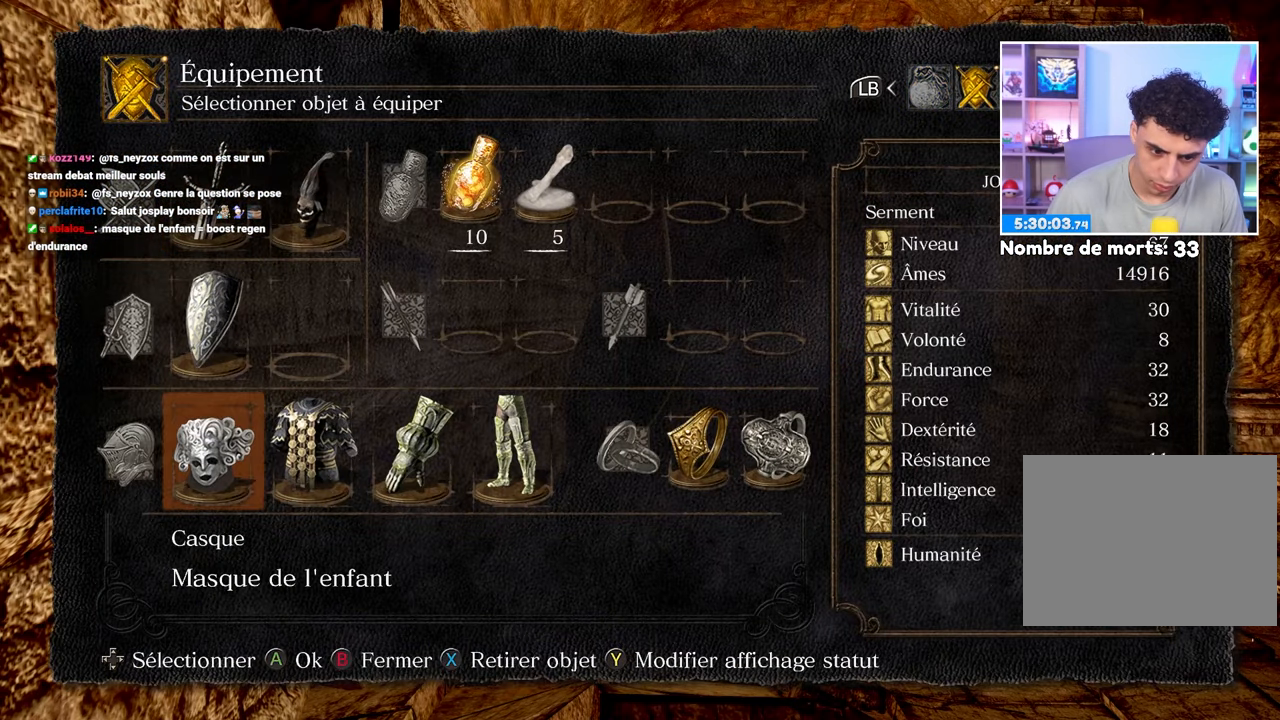
{"buttons": [], "left_stick": "center", "right_stick": "center", "button_events": [[33, "DPAD_UP", "up"], [333, "A", "down"], [467, "A", "up"]]}
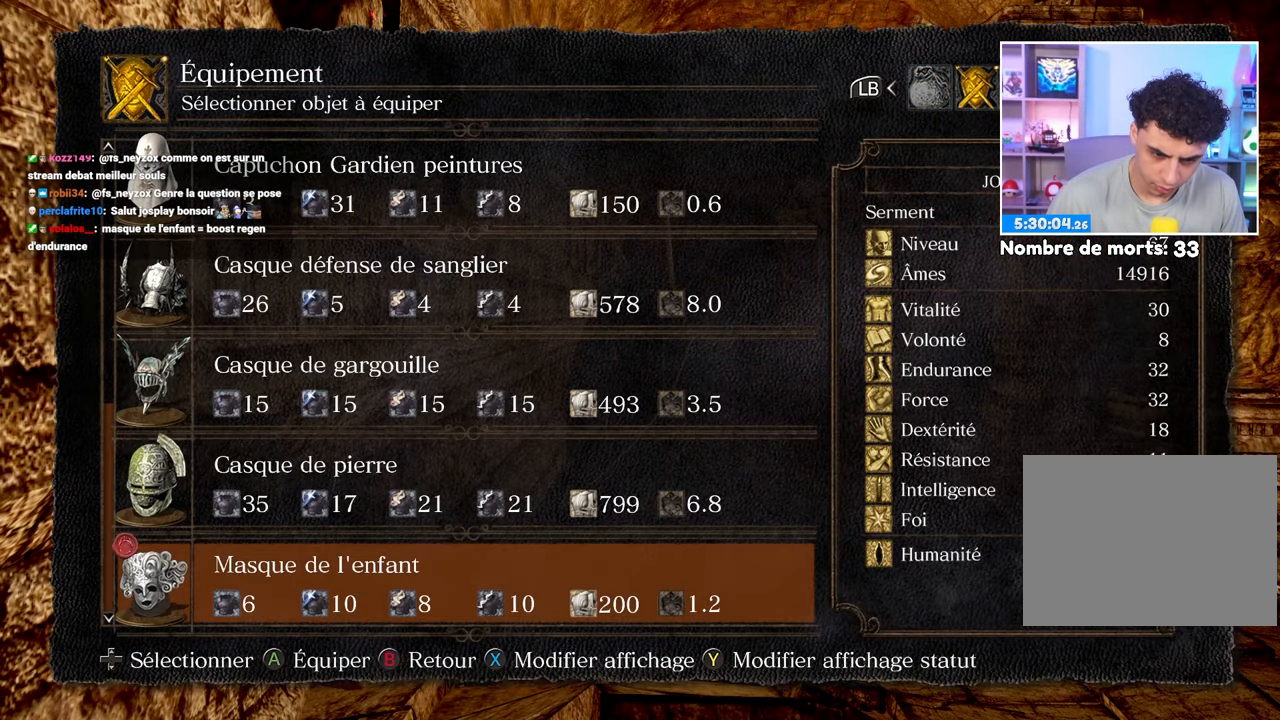
{"buttons": ["DPAD_DOWN"], "left_stick": "center", "right_stick": "center", "button_events": [[117, "DPAD_UP", "down"], [217, "DPAD_UP", "up"], [417, "DPAD_DOWN", "down"]]}
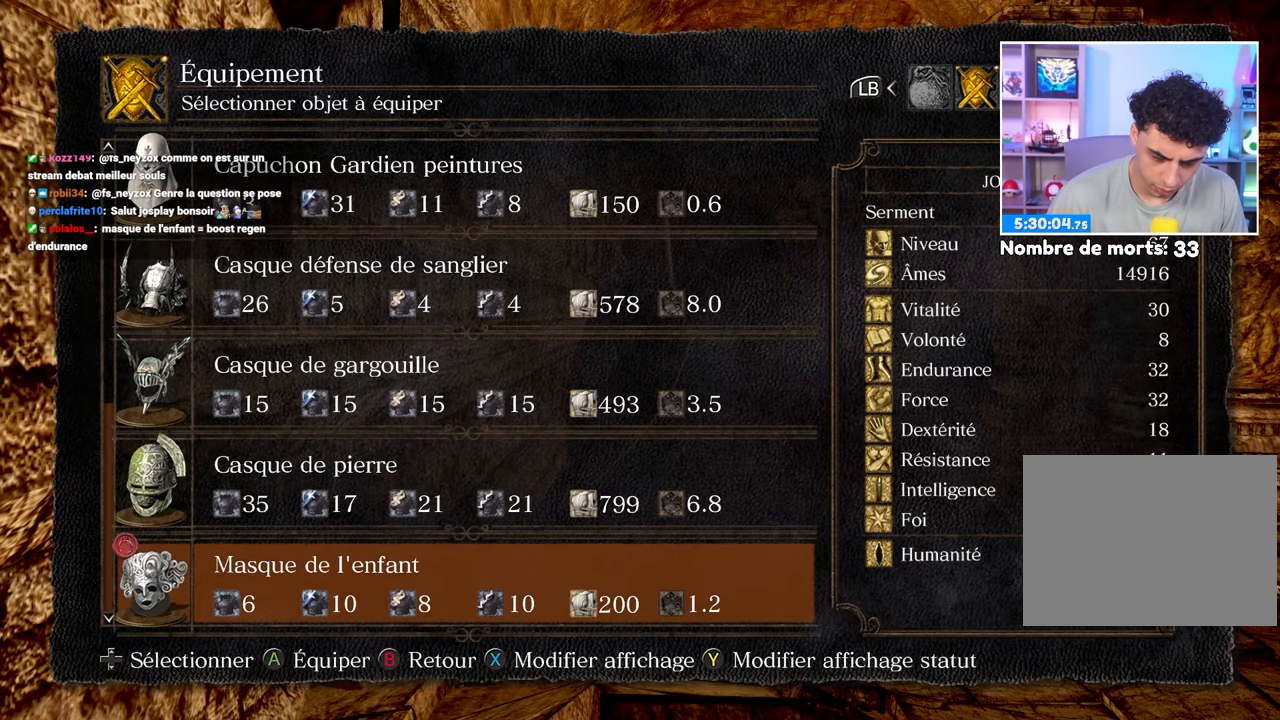
{"buttons": ["DPAD_UP"], "left_stick": "center", "right_stick": "center", "button_events": [[33, "DPAD_DOWN", "up"], [150, "DPAD_DOWN", "down"], [200, "DPAD_DOWN", "up"], [483, "DPAD_UP", "down"]]}
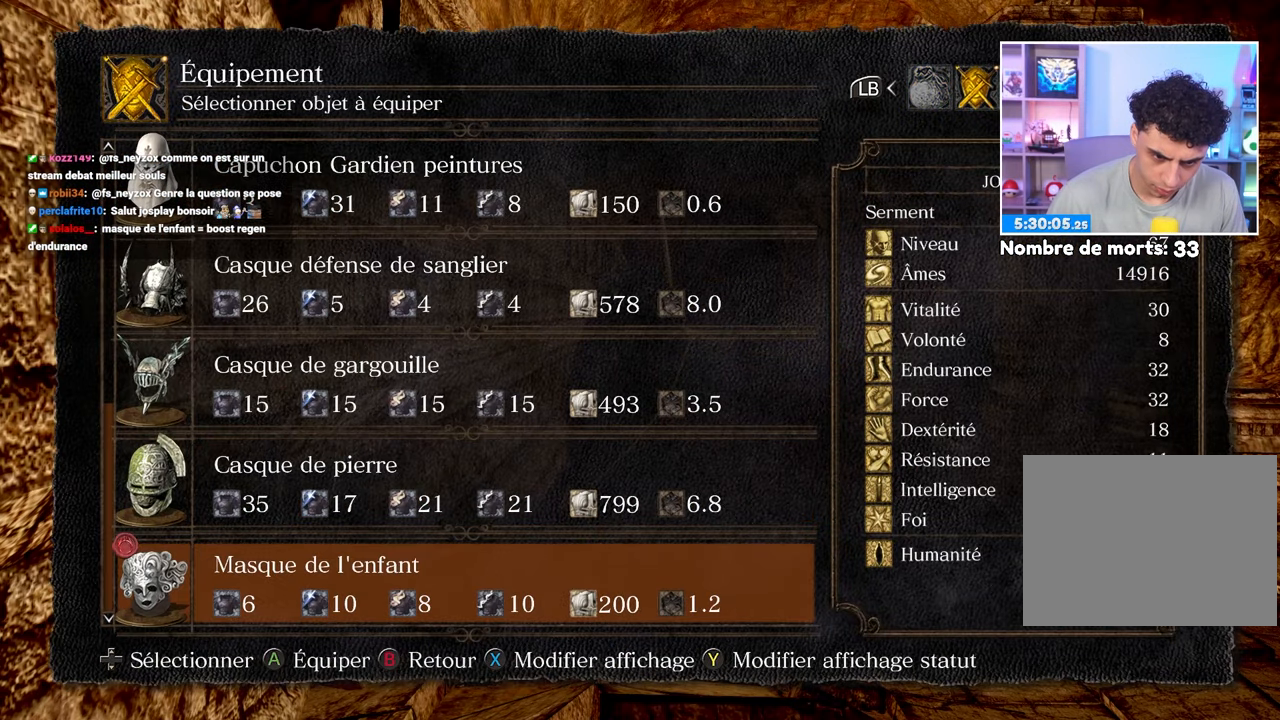
{"buttons": [], "left_stick": "center", "right_stick": "center", "button_events": [[117, "DPAD_UP", "up"], [267, "DPAD_UP", "down"], [383, "DPAD_UP", "up"]]}
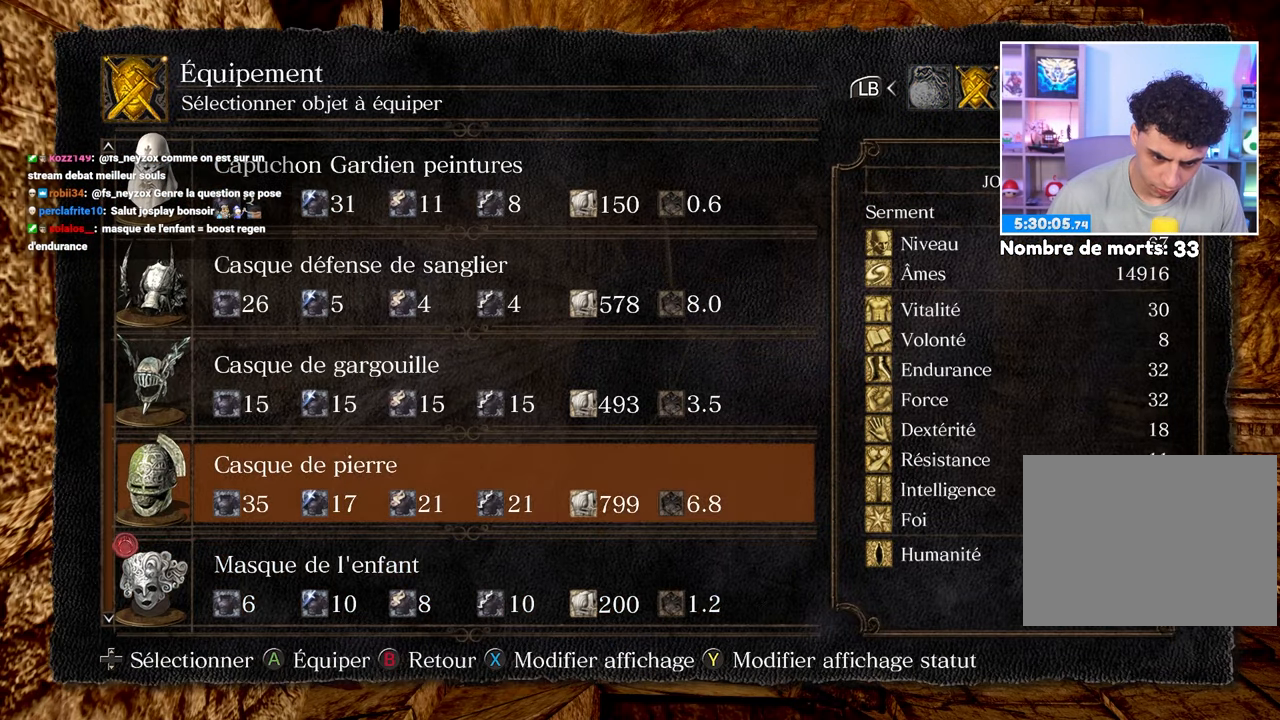
{"buttons": [], "left_stick": "center", "right_stick": "center", "button_events": [[400, "DPAD_DOWN", "down"], [467, "DPAD_DOWN", "up"]]}
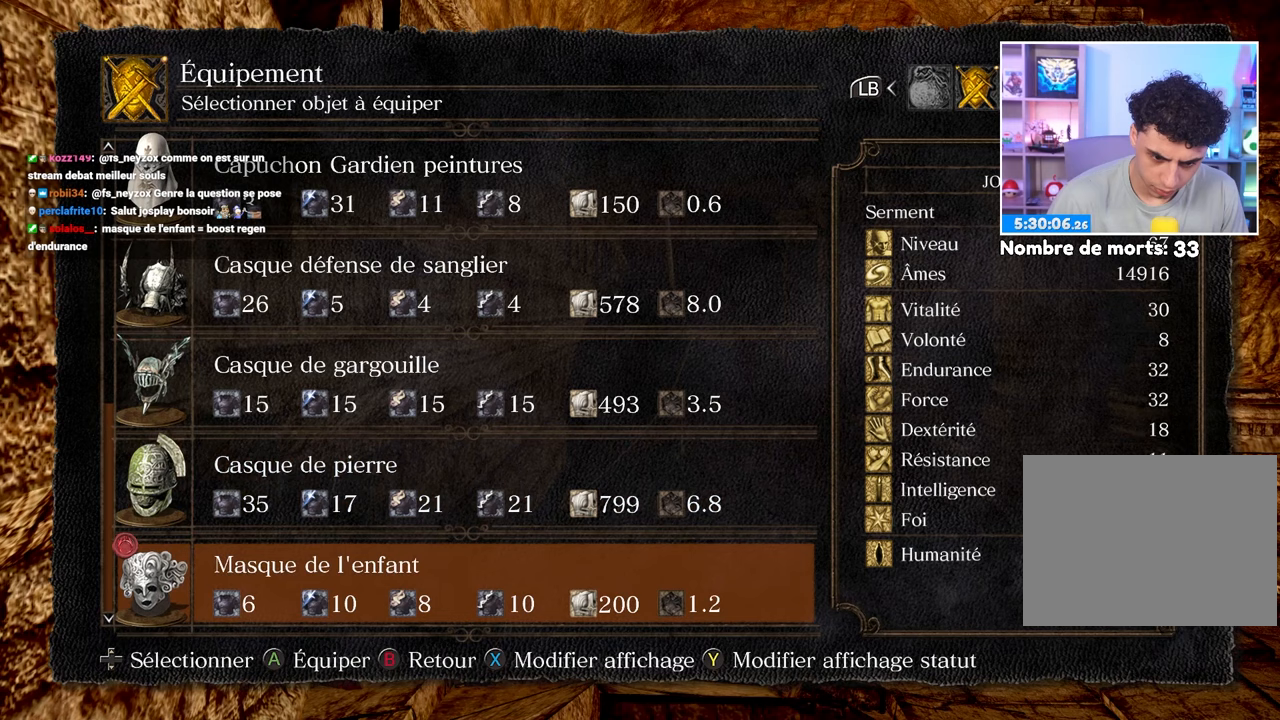
{"buttons": [], "left_stick": "center", "right_stick": "center", "button_events": [[150, "DPAD_UP", "down"], [267, "DPAD_UP", "up"], [350, "DPAD_UP", "down"], [417, "DPAD_UP", "up"]]}
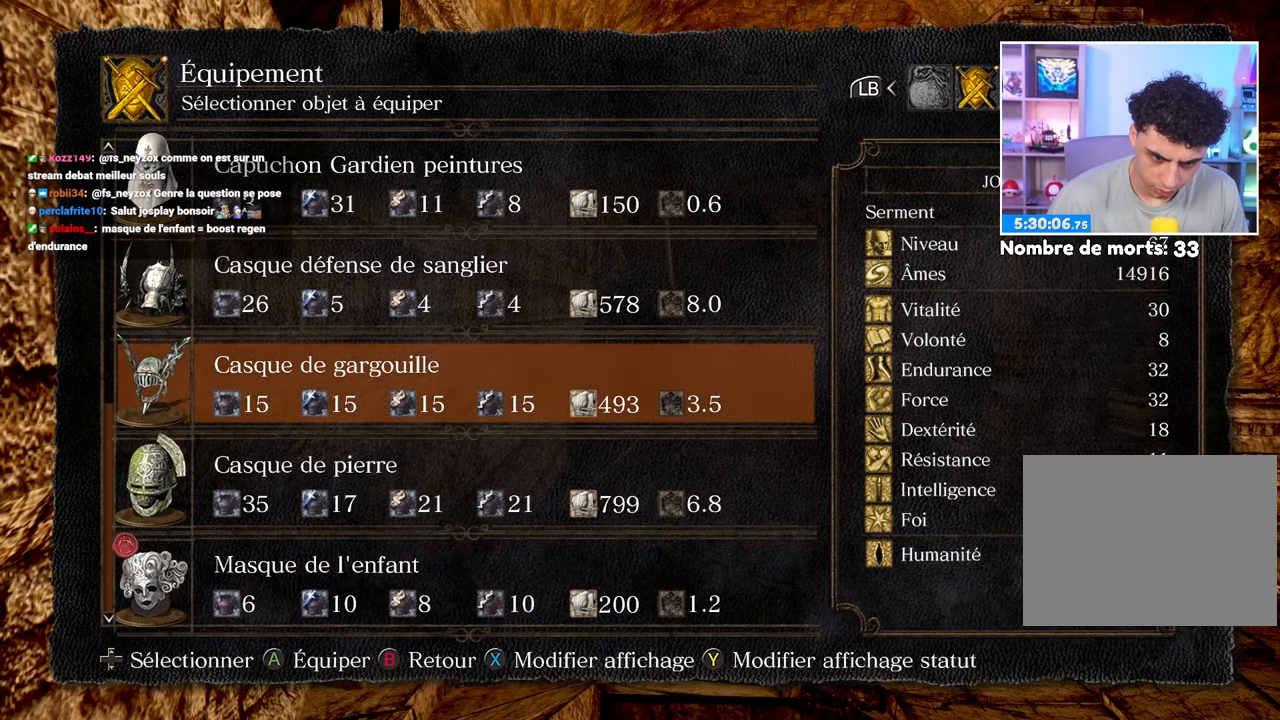
{"buttons": [], "left_stick": "center", "right_stick": "center", "button_events": [[150, "DPAD_UP", "down"], [267, "DPAD_UP", "up"]]}